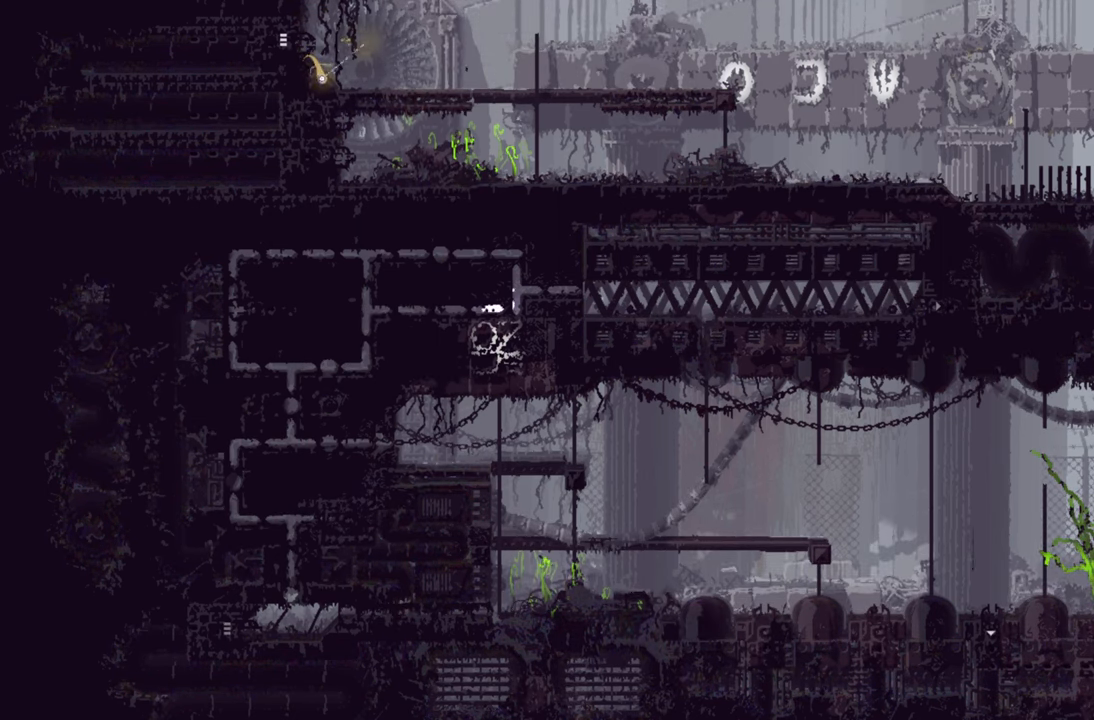
Gameplay with a controller (Xbox layout); each line is a JSON object with the inputs held at the frame after it (dt_ms = milliseconds from this image to that frame). "events" lists button and stick changes between this image and that frame as [ms after this image, input, new state], when the widget could be followed in between.
{"dt_ms": 500, "buttons": [], "left_stick": "right", "right_stick": "center", "events": []}
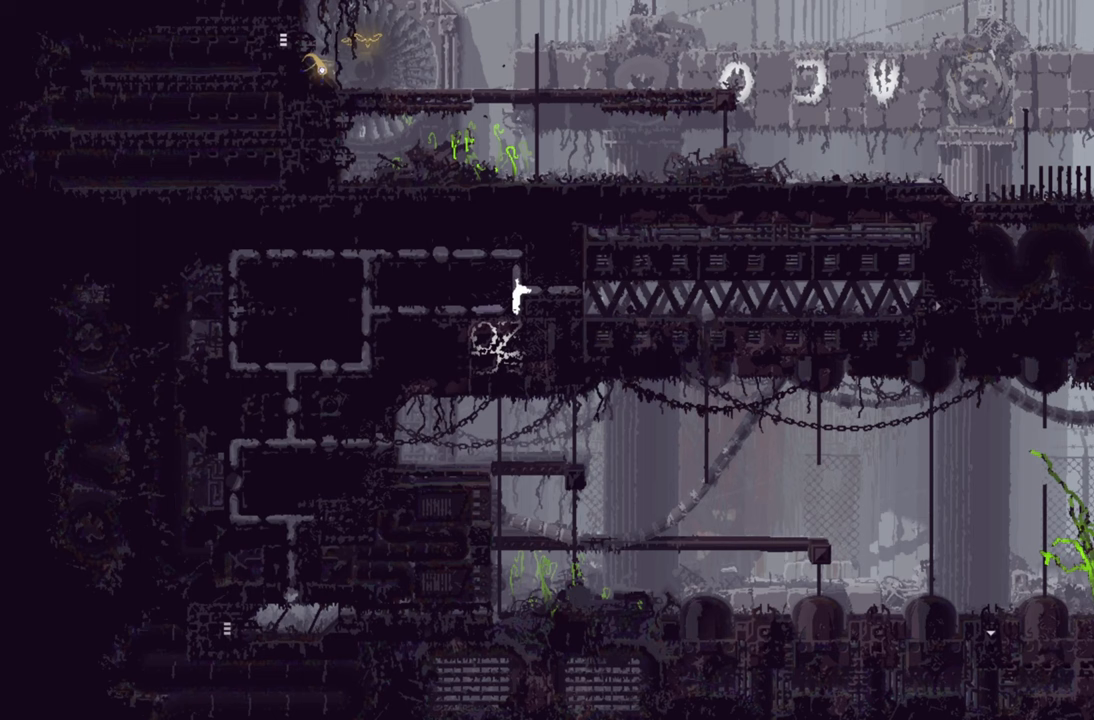
{"dt_ms": 1000, "buttons": [], "left_stick": "right", "right_stick": "center"}
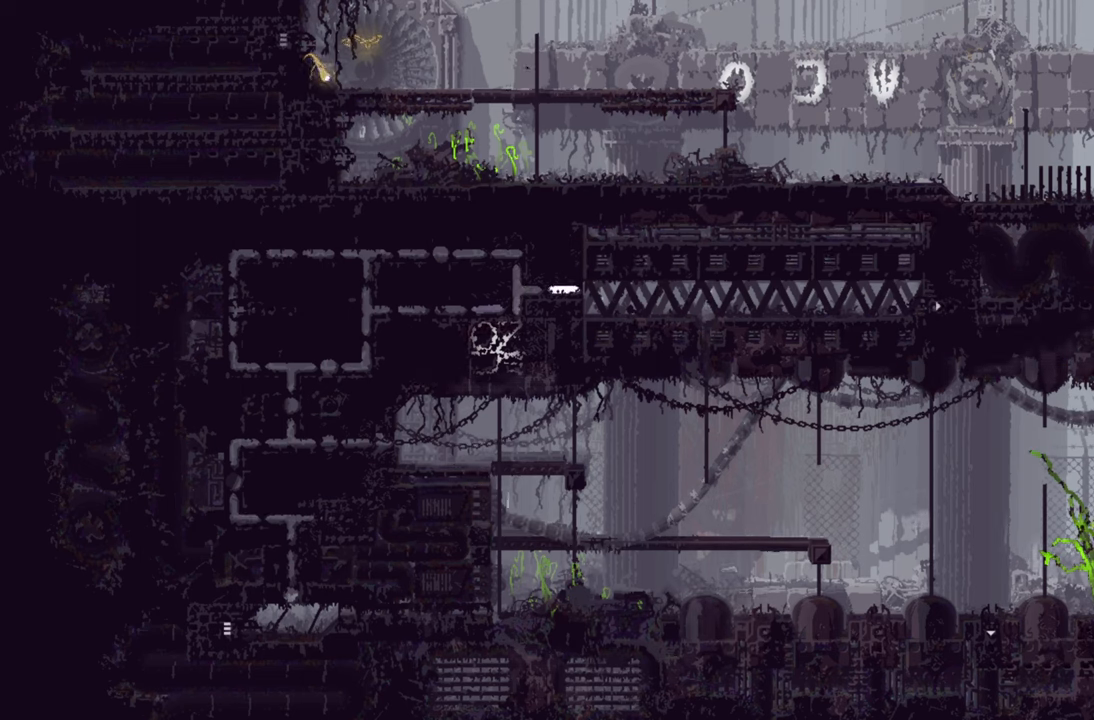
{"dt_ms": 500, "buttons": [], "left_stick": "right", "right_stick": "center", "events": []}
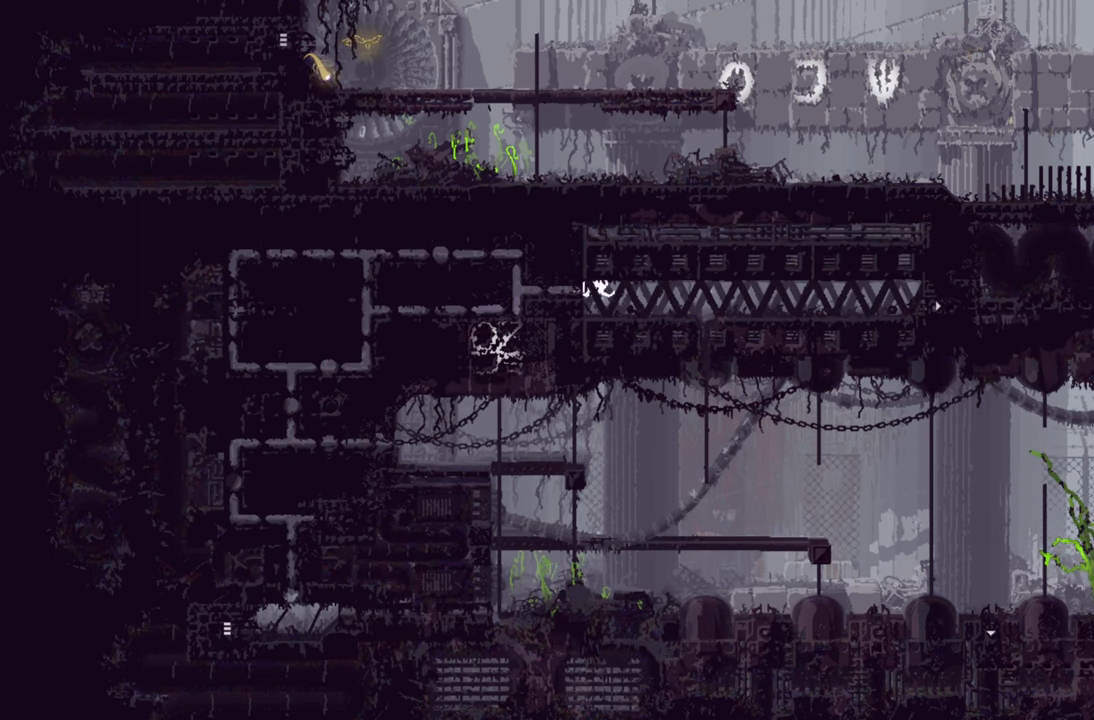
{"dt_ms": 500, "buttons": [], "left_stick": "right", "right_stick": "center", "events": []}
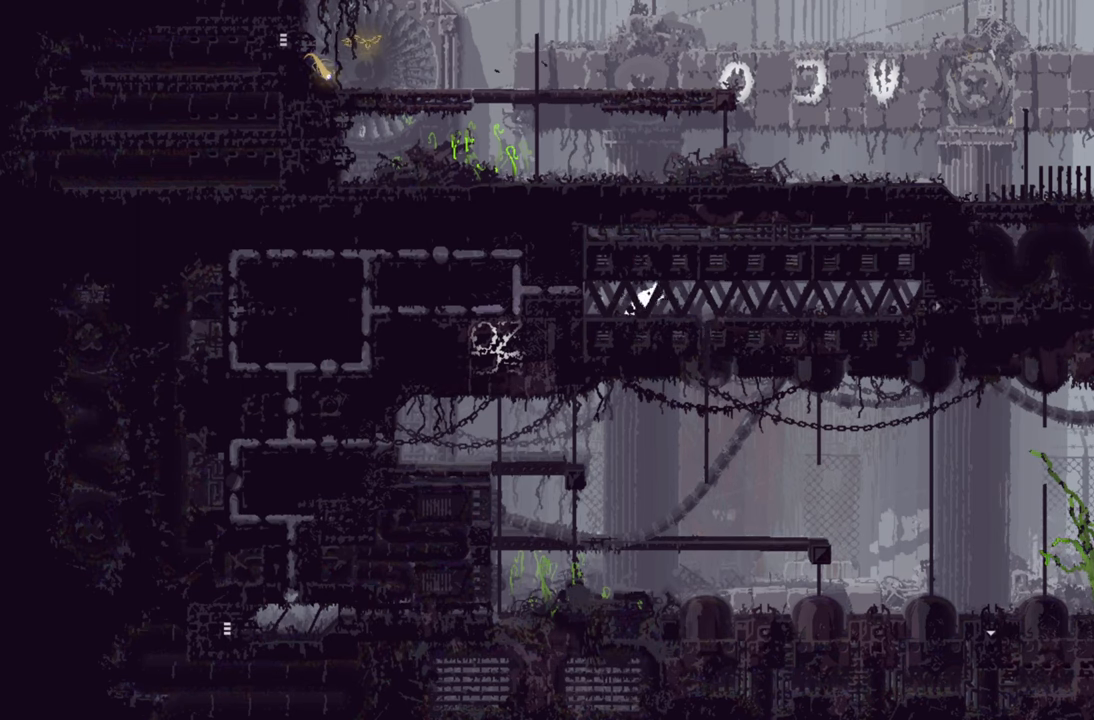
{"dt_ms": 500, "buttons": ["A"], "left_stick": "right", "right_stick": "center", "events": [[183, "A", "down"]]}